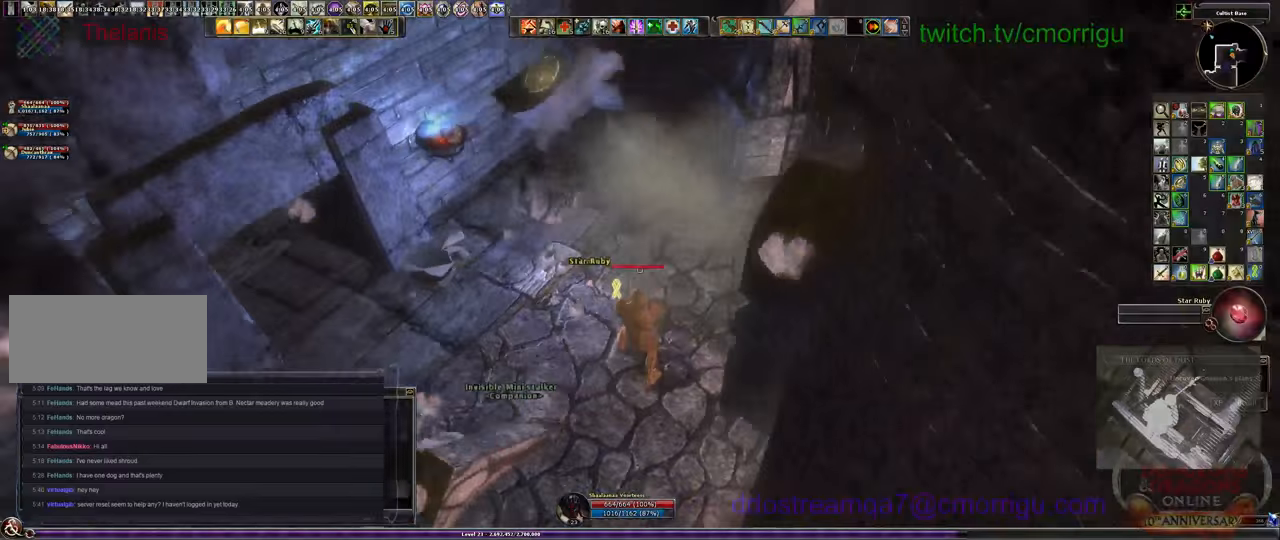
Gameplay with keyboard; each line is a JSON object with the keys held at the frame after it. "events" lists presses ("down") and releases ("up") of ".", "/", "0", "1", "2", "3", "4", "5", "6", "7", "8", "9", "a", "b", "backslash", "backspace", "c", "caps_lock", "comma", "ctrl_l", "ctrl_r", "d", "e", "equals", "escape", "f", "f1", "f10", "f11", "f12", "f2", "f3", "f4", "f5", "f6", "f7", "f8", "f9", "g", "h", "i", "j", "k", "l", "lbracket", "m", "minus", "n", "o", "p", "q", "quote", "r", "rbracket", "return", "s", "semicolon", "shift_l", "shift_r", "space", "t", "tab", "tilde", "u", "v", "w", "x", "y" and "z" between this image and that frame as [ms after this image, input, new state], when the widget could be followed in between. No other keys are recorded. Mouse input is not recorded.
{"keys": [], "events": [[300, "e", "down"], [467, "e", "up"]]}
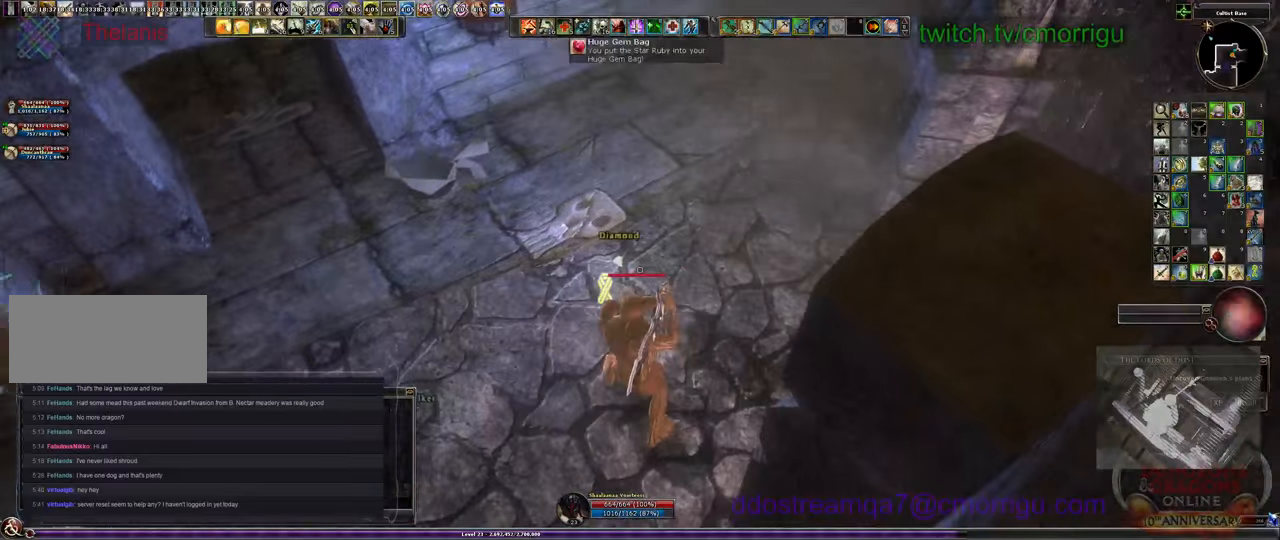
{"keys": [], "events": [[333, "e", "down"], [467, "e", "up"]]}
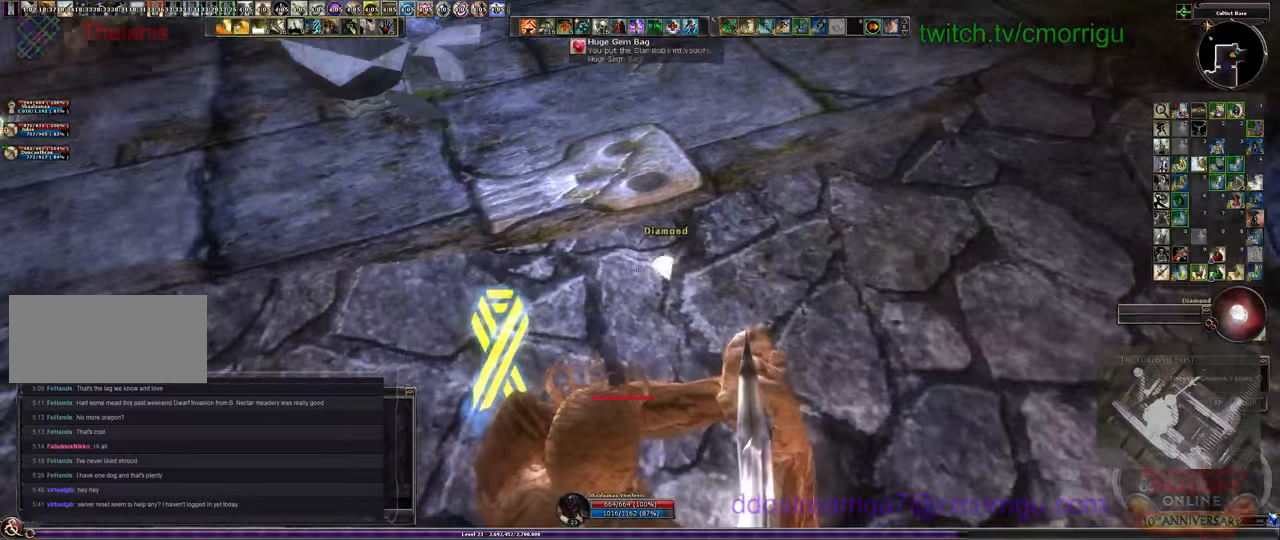
{"keys": ["w"], "events": [[333, "w", "down"]]}
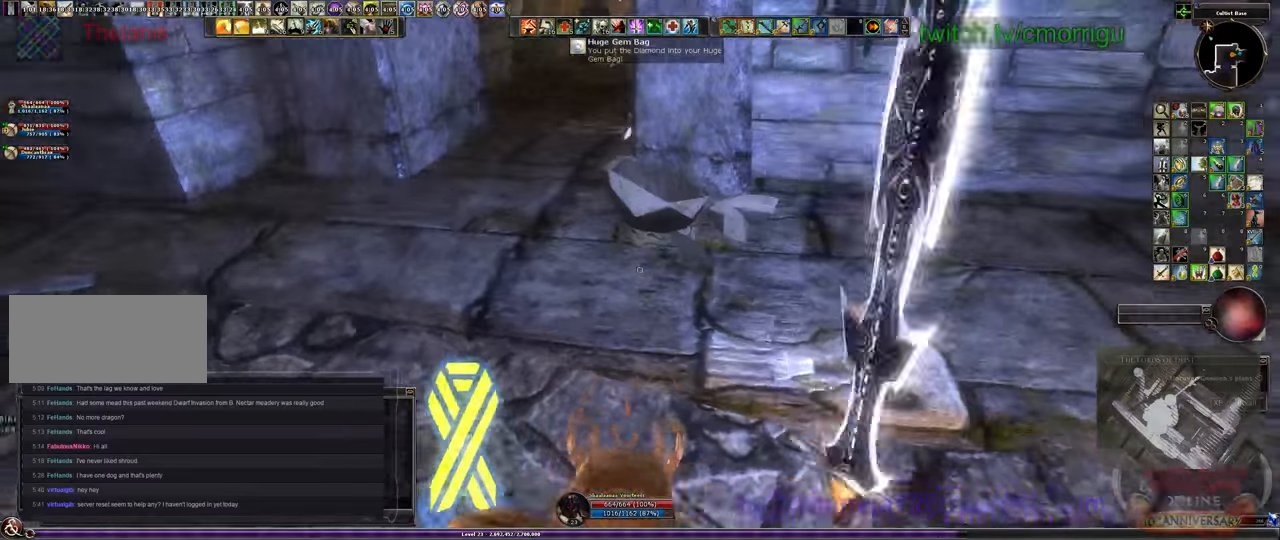
{"keys": ["w"], "events": []}
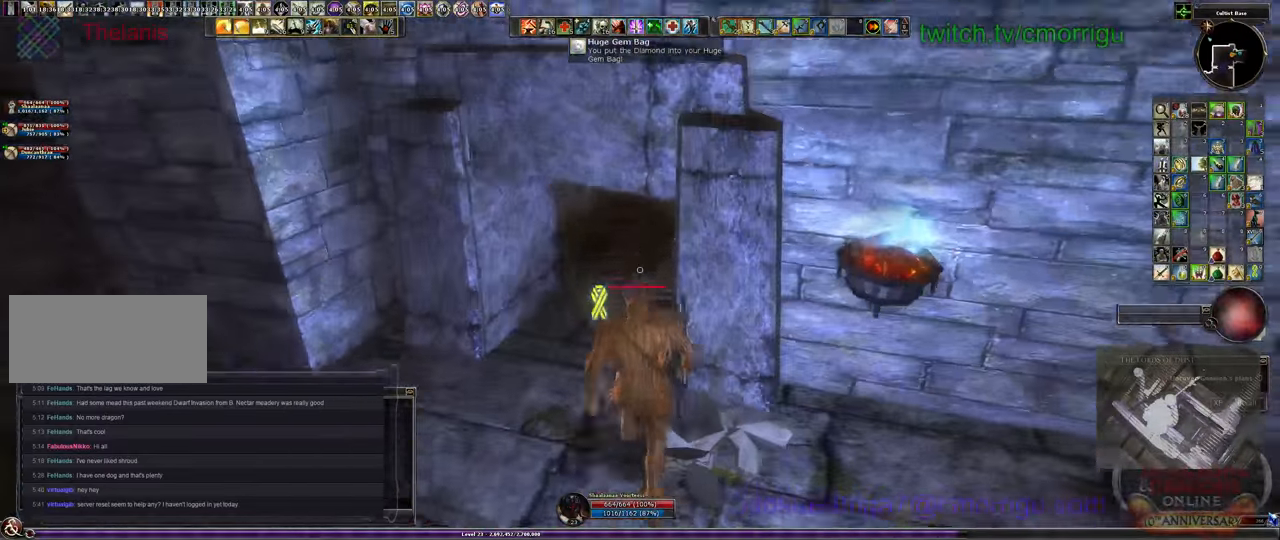
{"keys": ["w"], "events": [[33, "a", "down"], [233, "a", "up"]]}
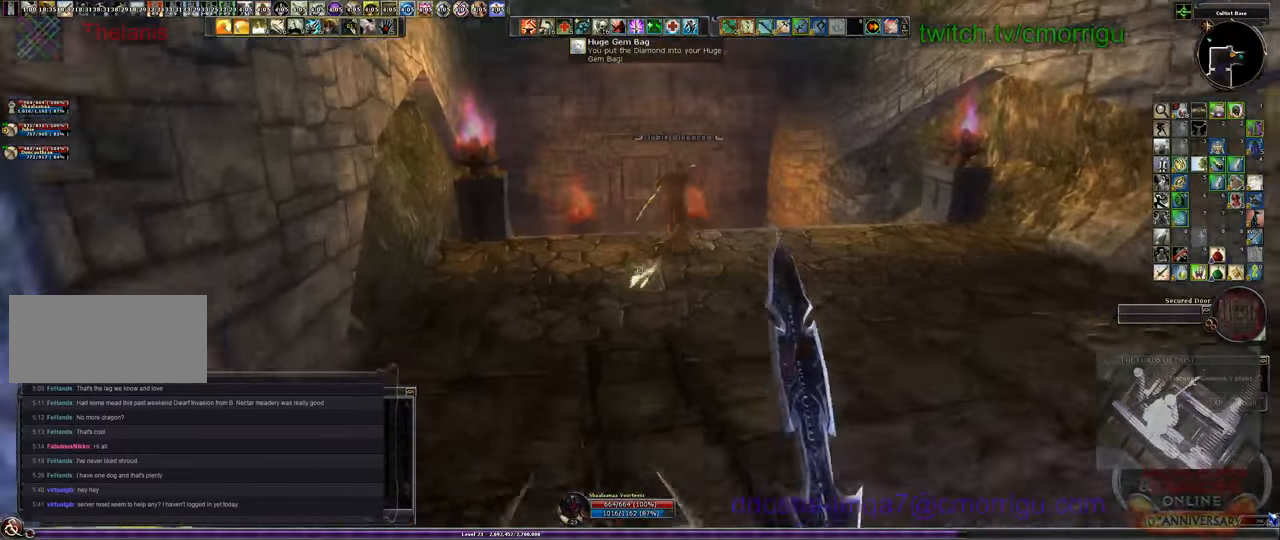
{"keys": ["w"], "events": []}
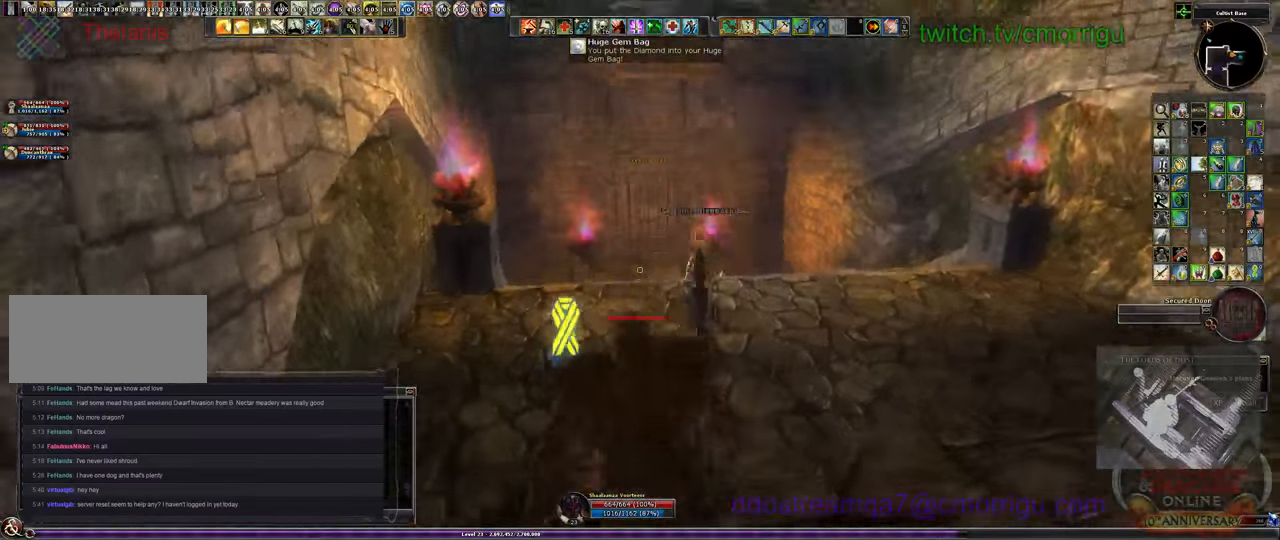
{"keys": ["w"], "events": []}
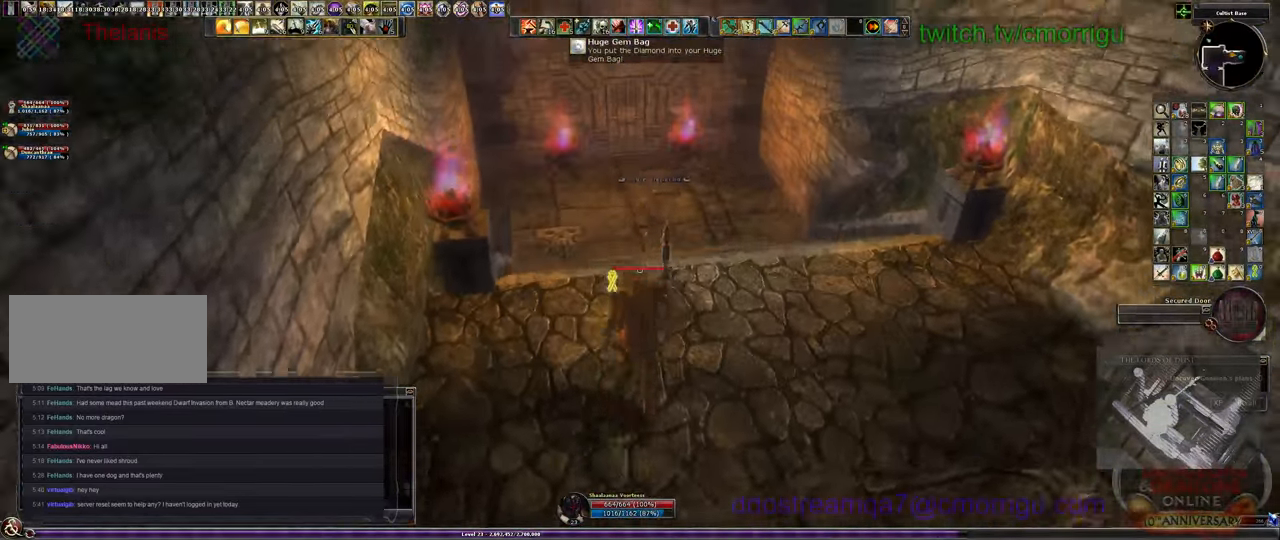
{"keys": ["w"], "events": []}
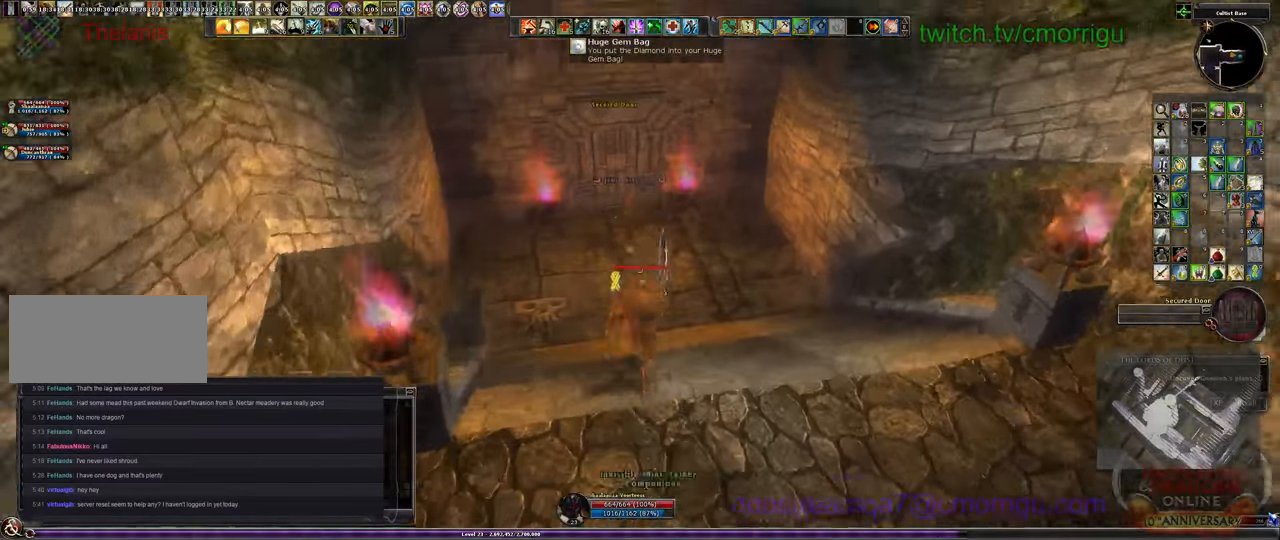
{"keys": ["w"], "events": []}
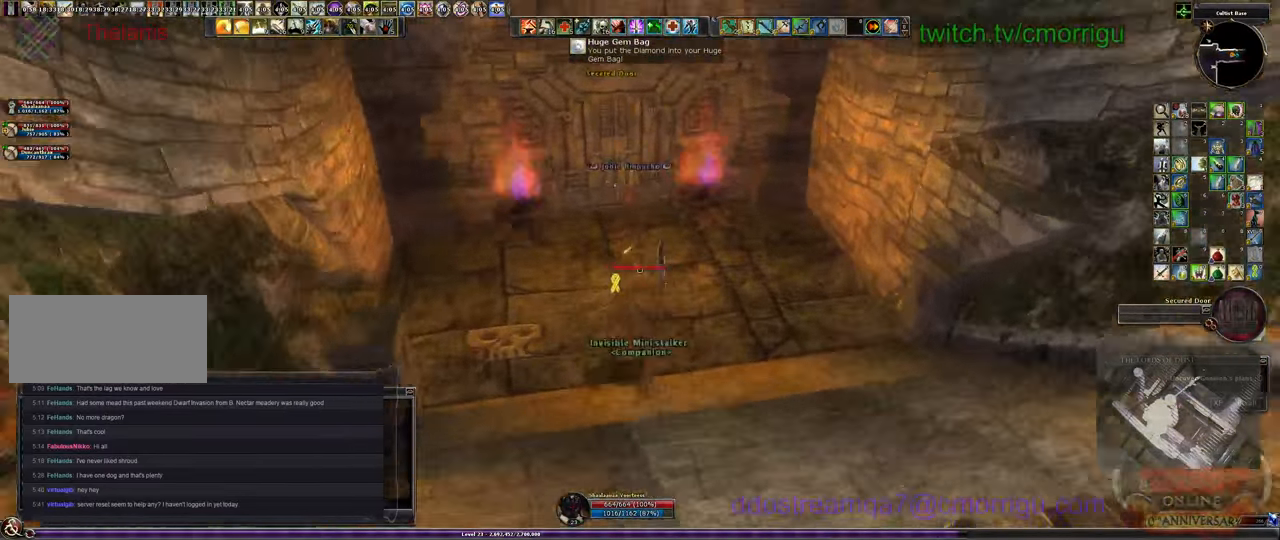
{"keys": ["w"], "events": []}
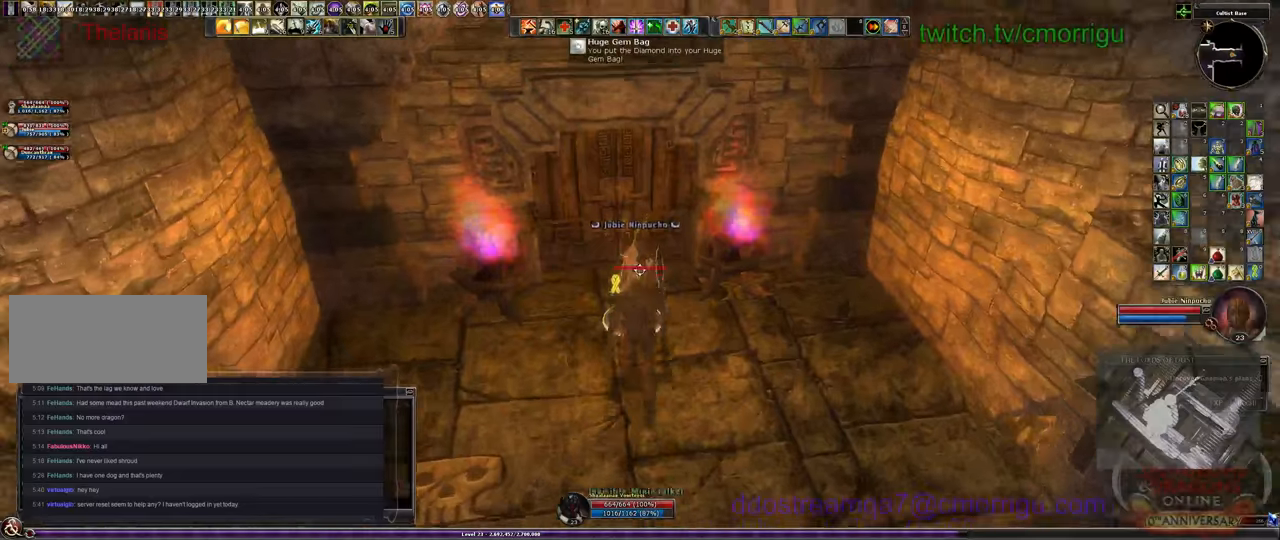
{"keys": [], "events": [[133, "w", "up"]]}
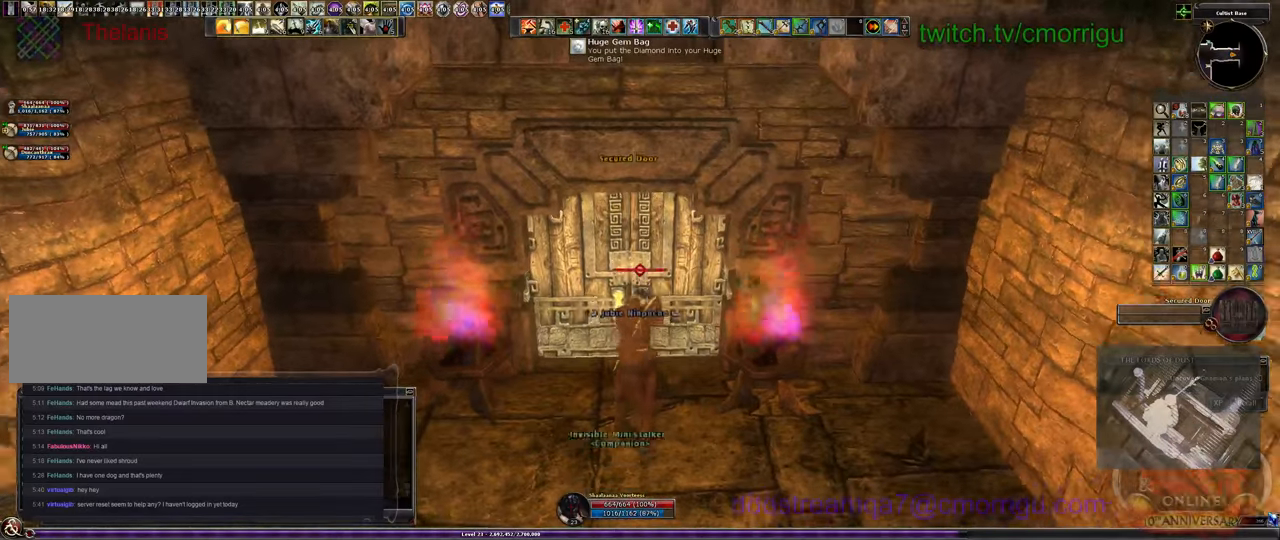
{"keys": [], "events": []}
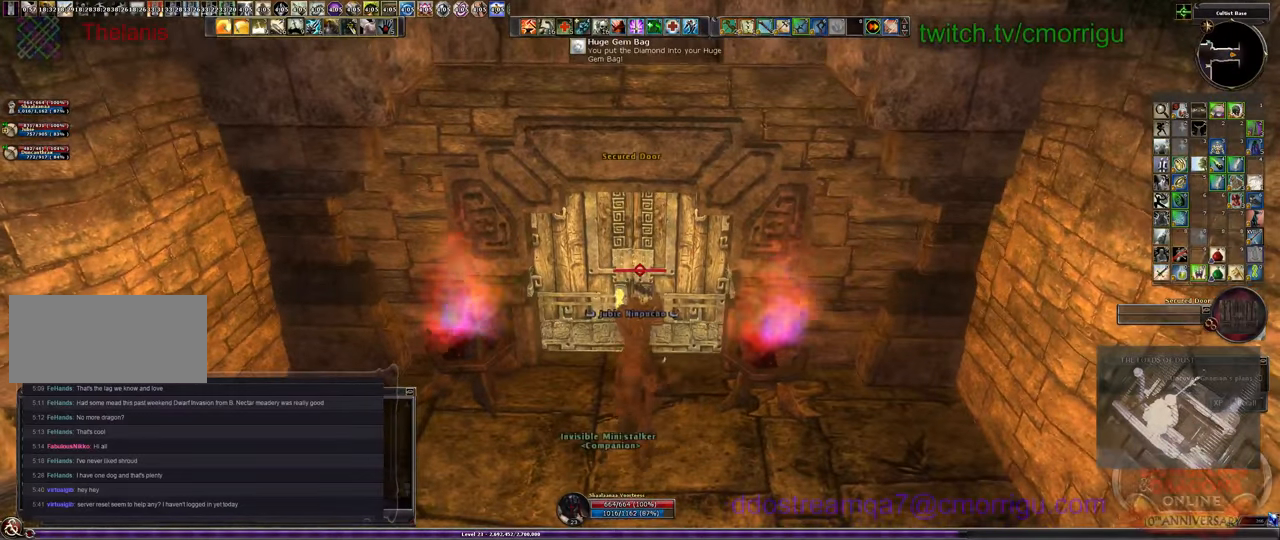
{"keys": [], "events": []}
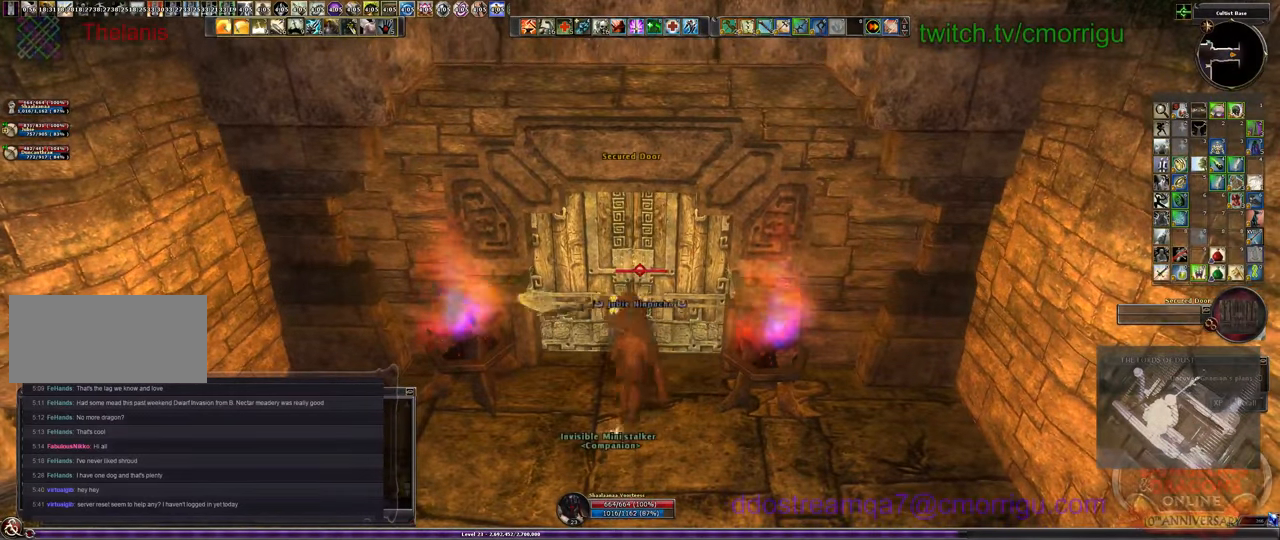
{"keys": [], "events": []}
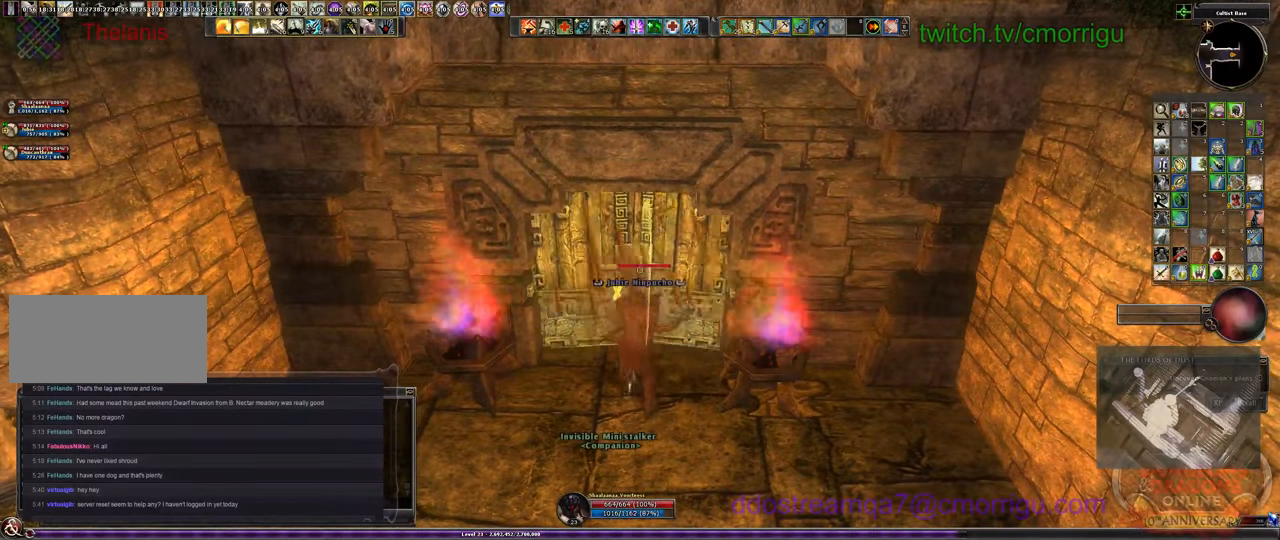
{"keys": [], "events": []}
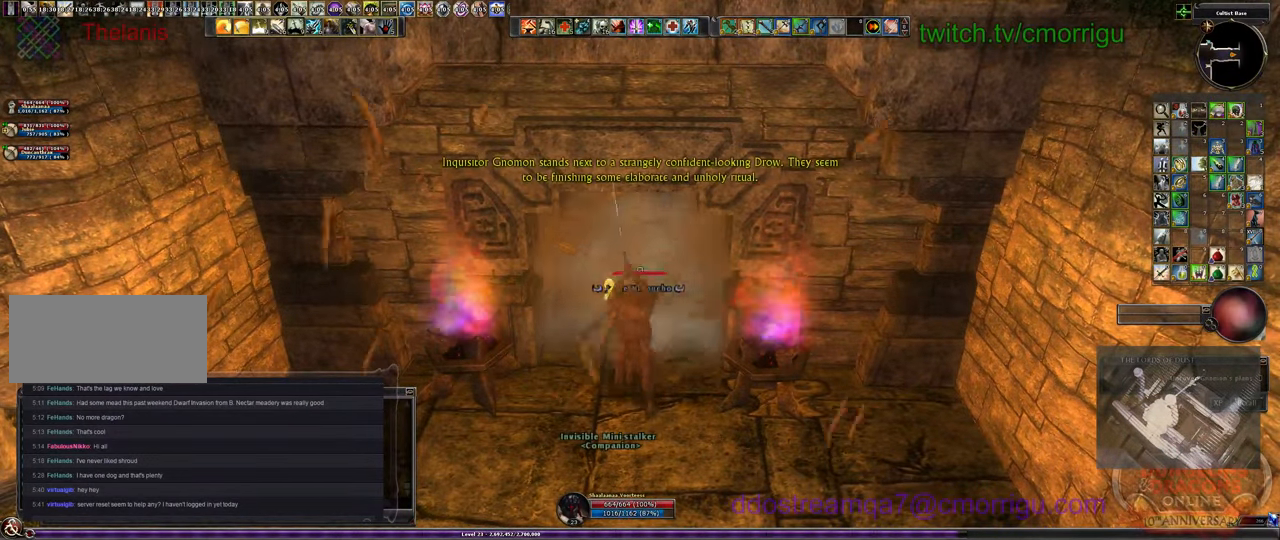
{"keys": [], "events": []}
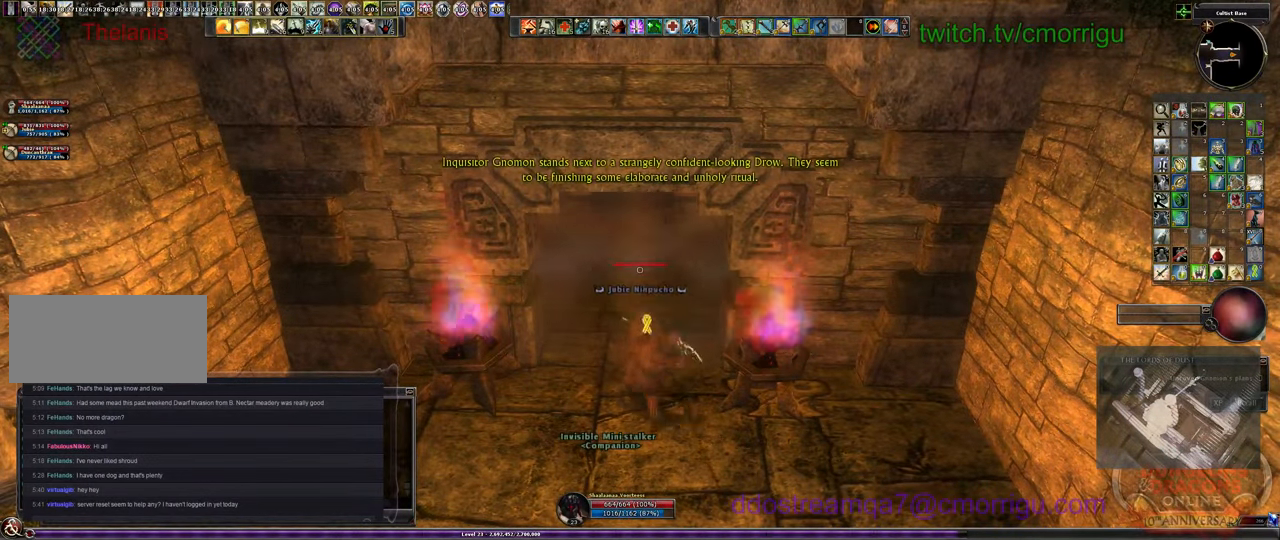
{"keys": [], "events": []}
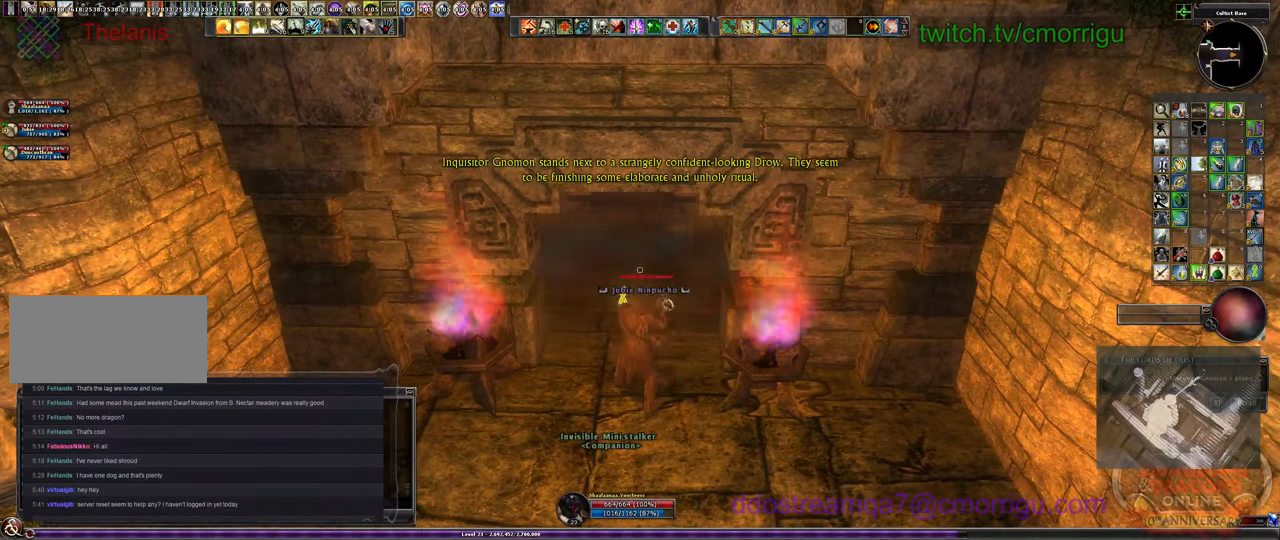
{"keys": [], "events": []}
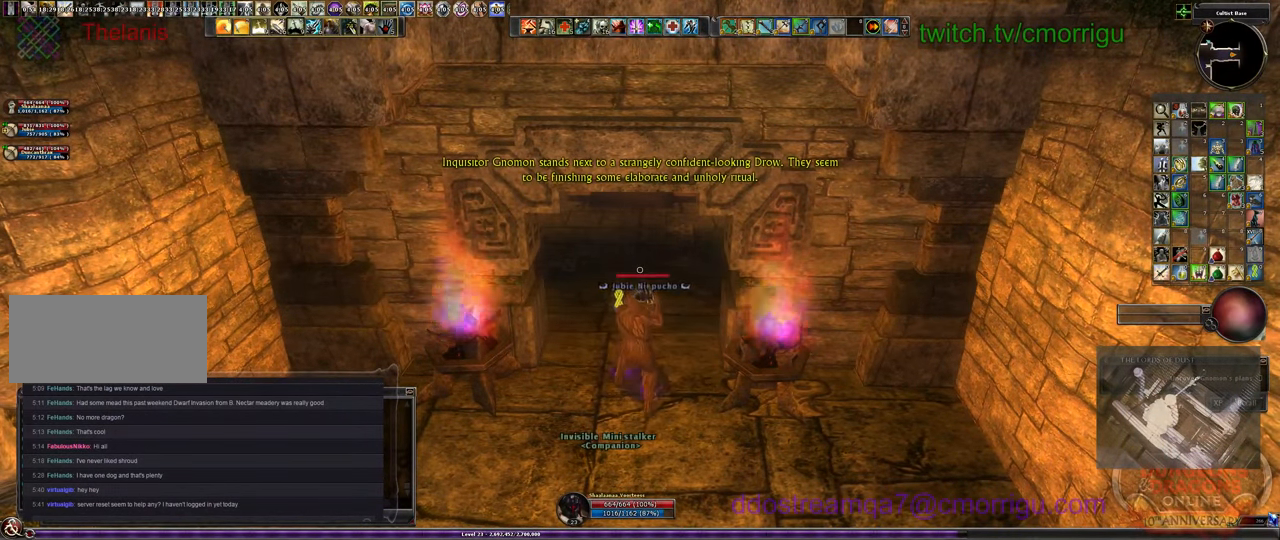
{"keys": [], "events": []}
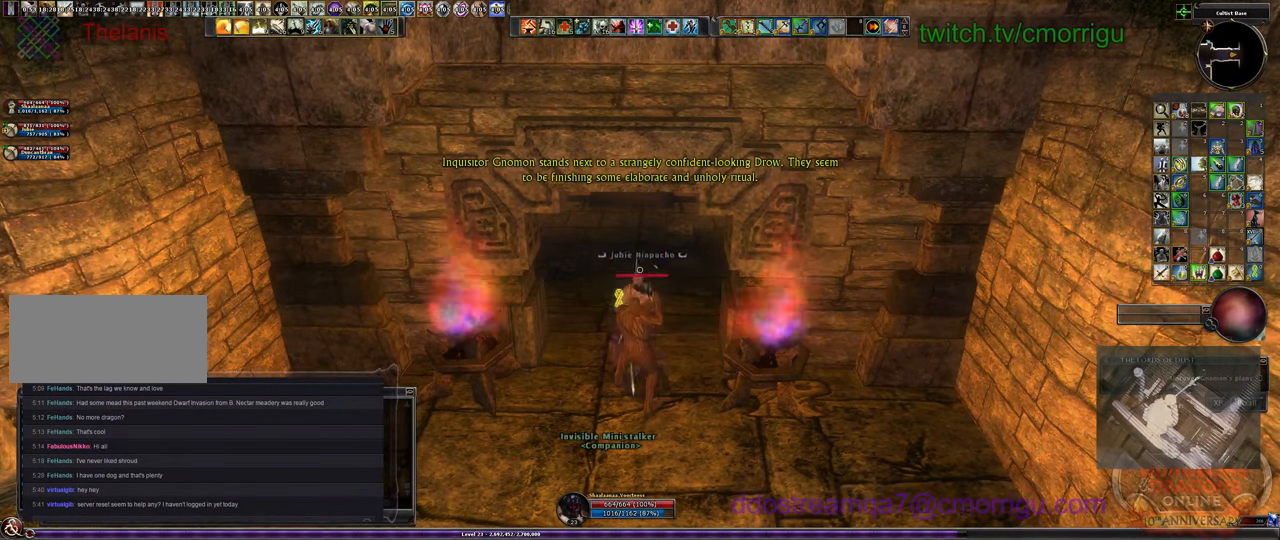
{"keys": ["w"], "events": [[500, "w", "down"]]}
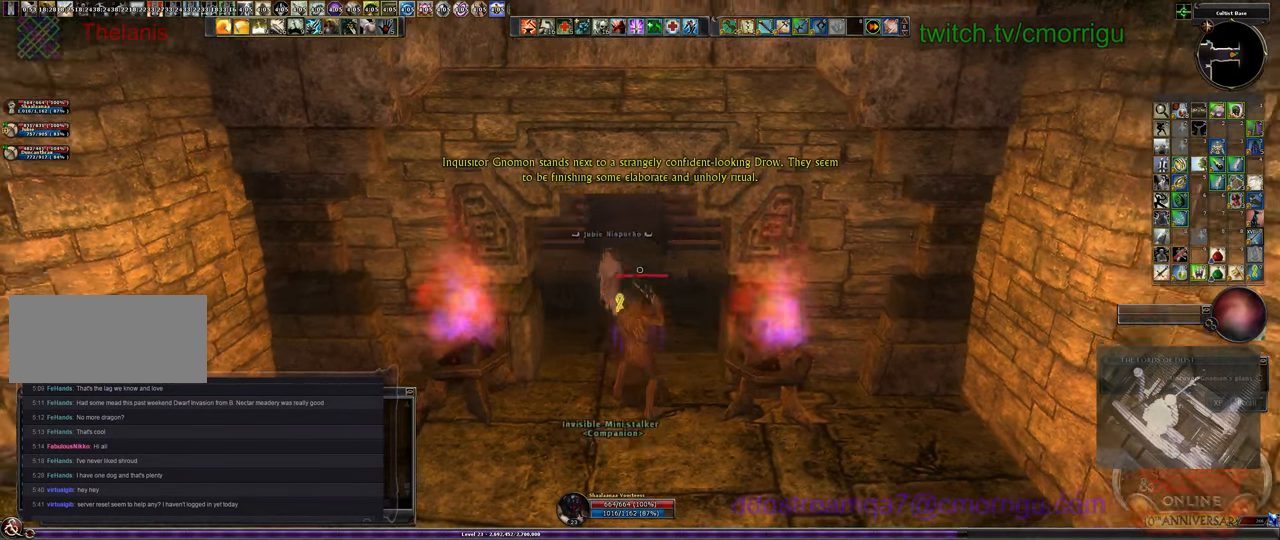
{"keys": ["w"], "events": []}
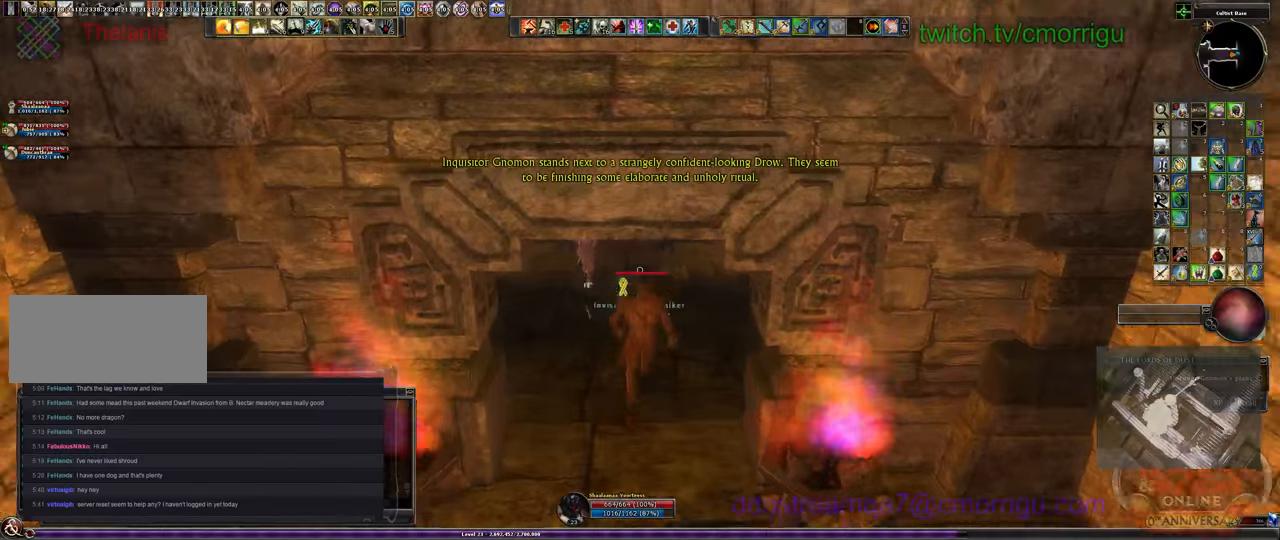
{"keys": ["w"], "events": []}
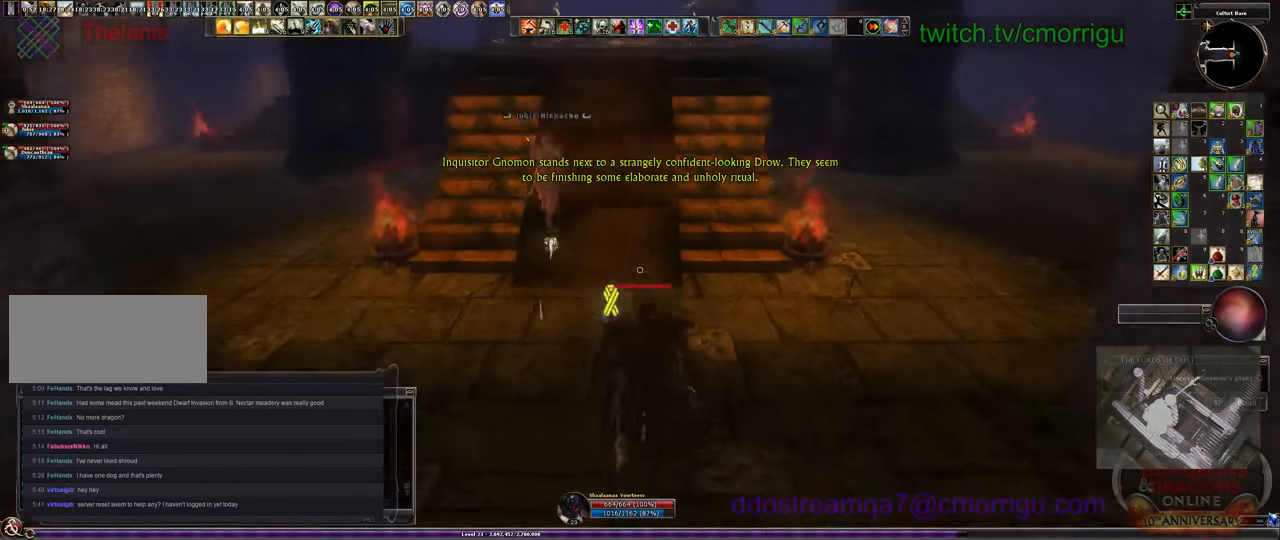
{"keys": ["w"], "events": []}
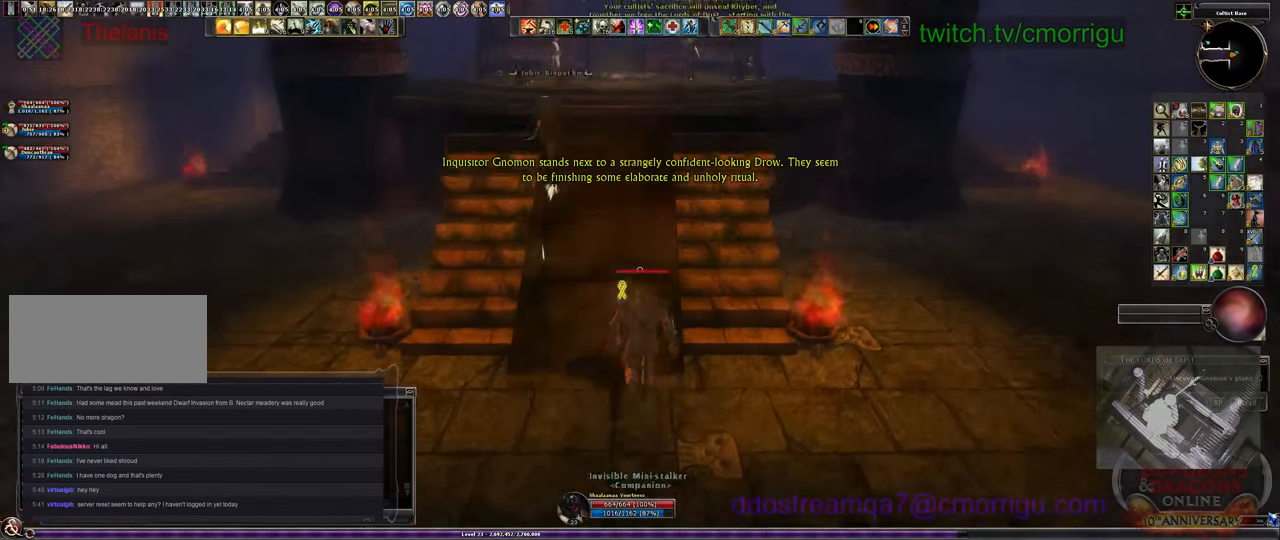
{"keys": ["w"], "events": []}
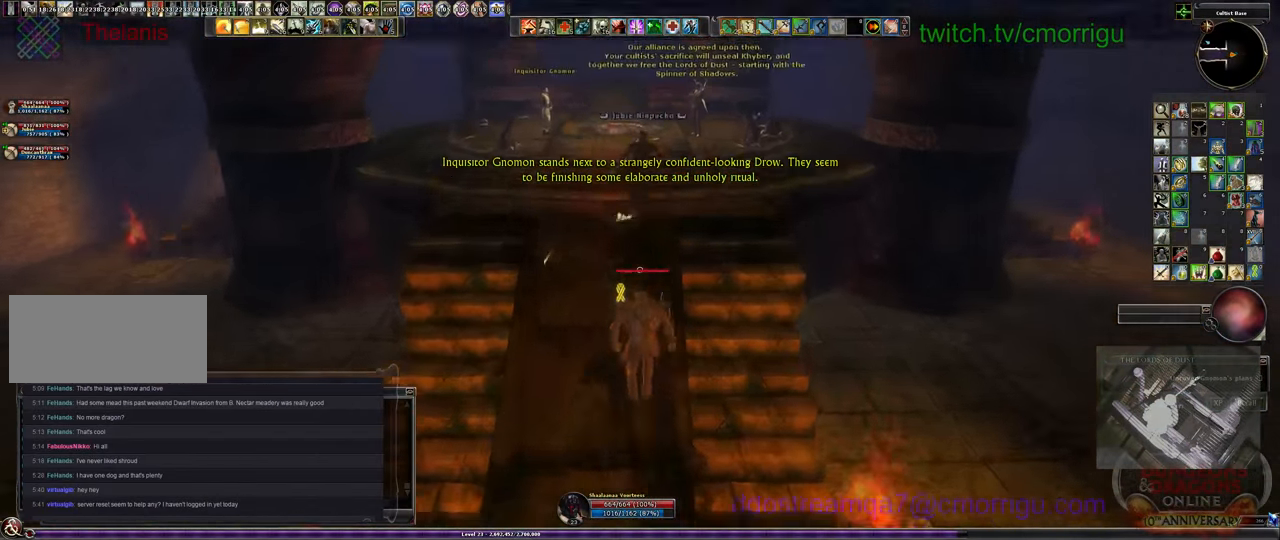
{"keys": ["w"], "events": []}
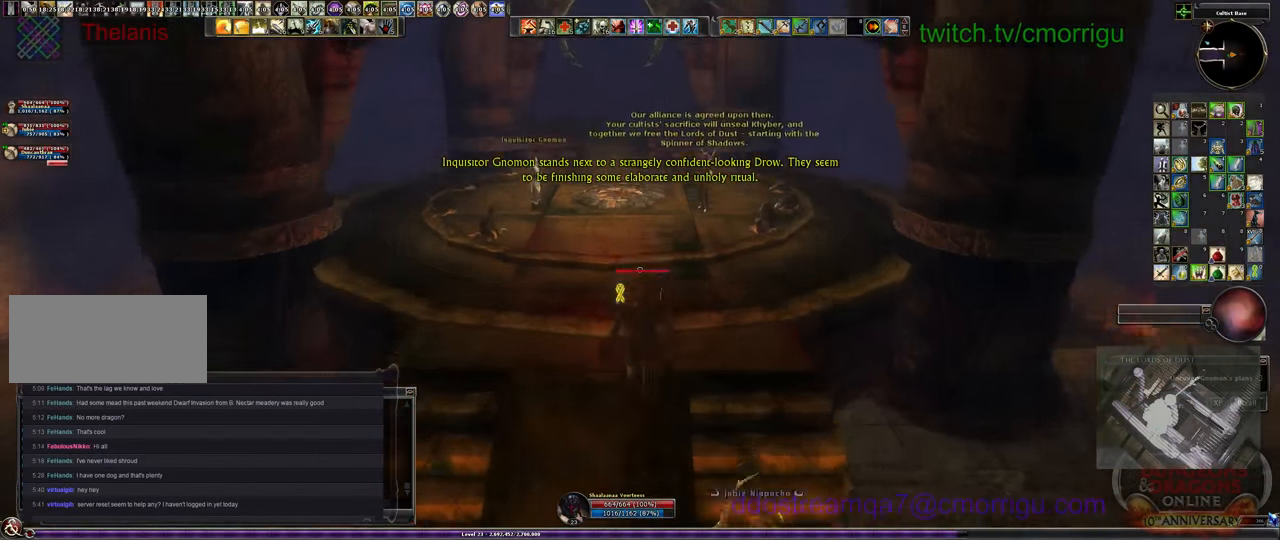
{"keys": [], "events": [[167, "w", "up"]]}